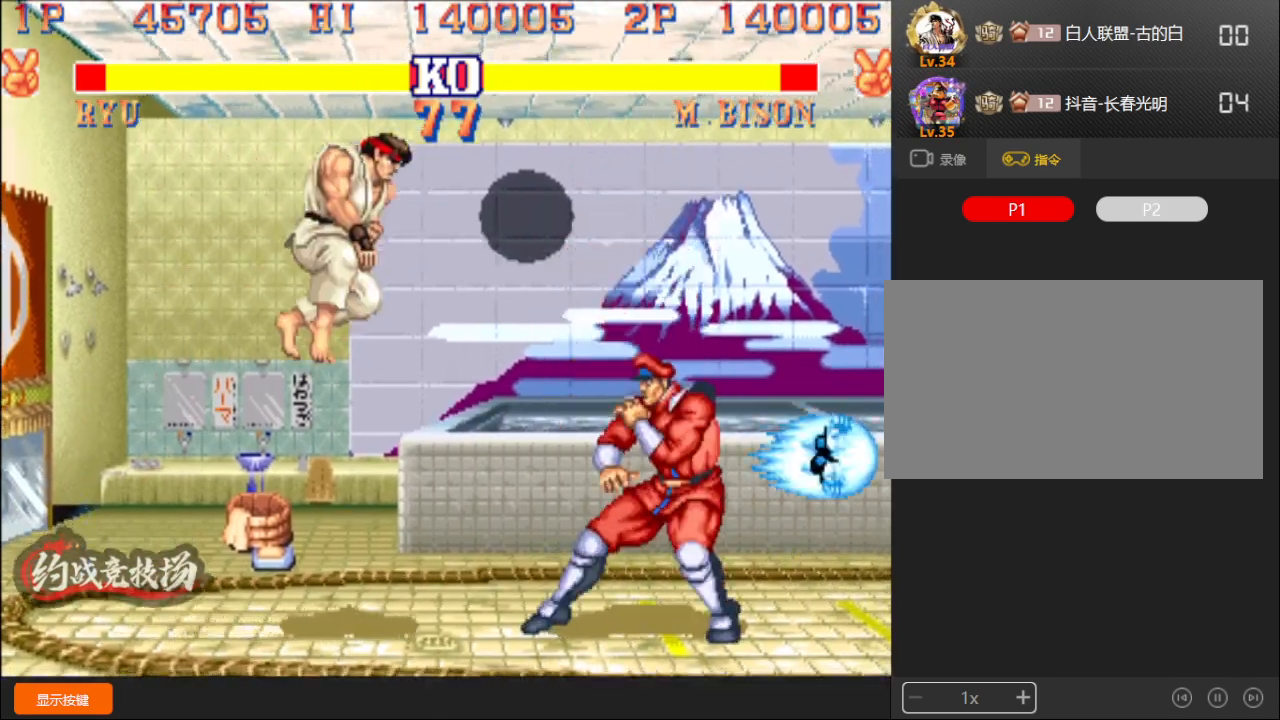
Gameplay with a controller (arcade stick); each line is a JSON object with the inputs held at the frame after it. "events" lists button and stick changes between this image and that frame as [ms after this image, input, new state], when the widget could be followed in between. Not read: L3 R3.
{"buttons": [], "left_stick": "up-left", "events": [[367, "left_stick", "up-left"]]}
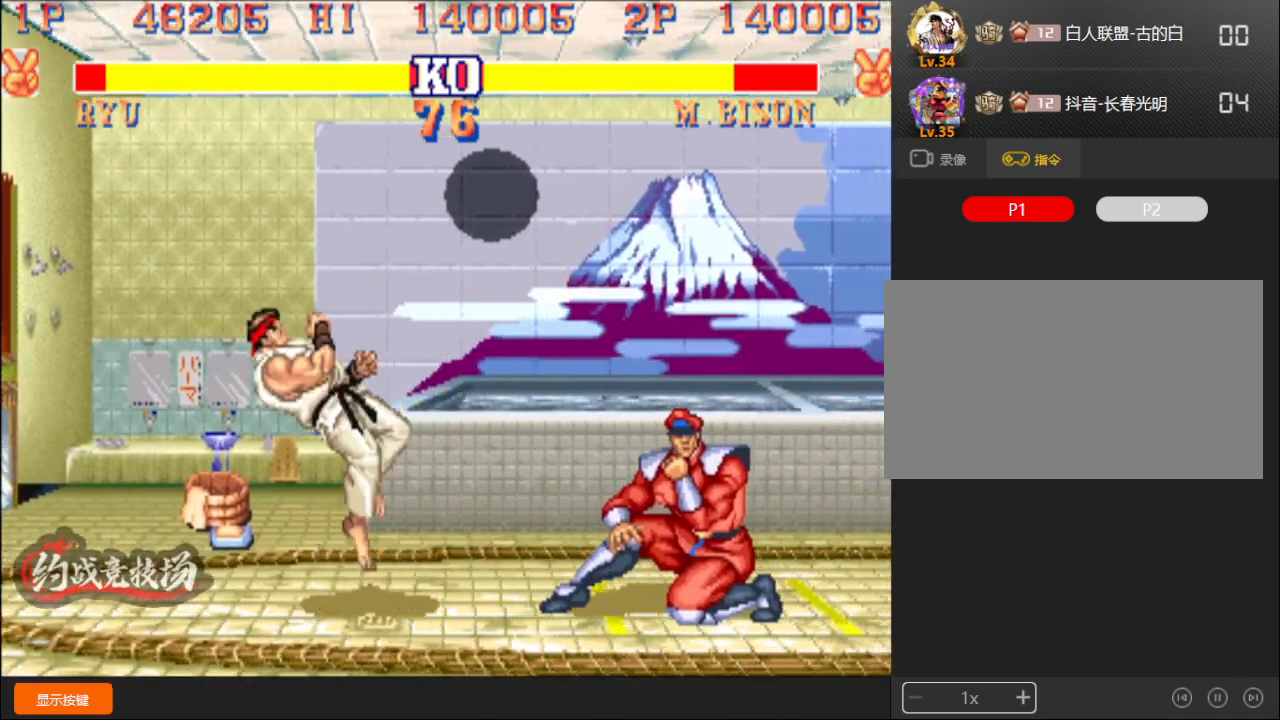
{"buttons": [], "left_stick": "down-left", "events": [[17, "left_stick", "down-left"]]}
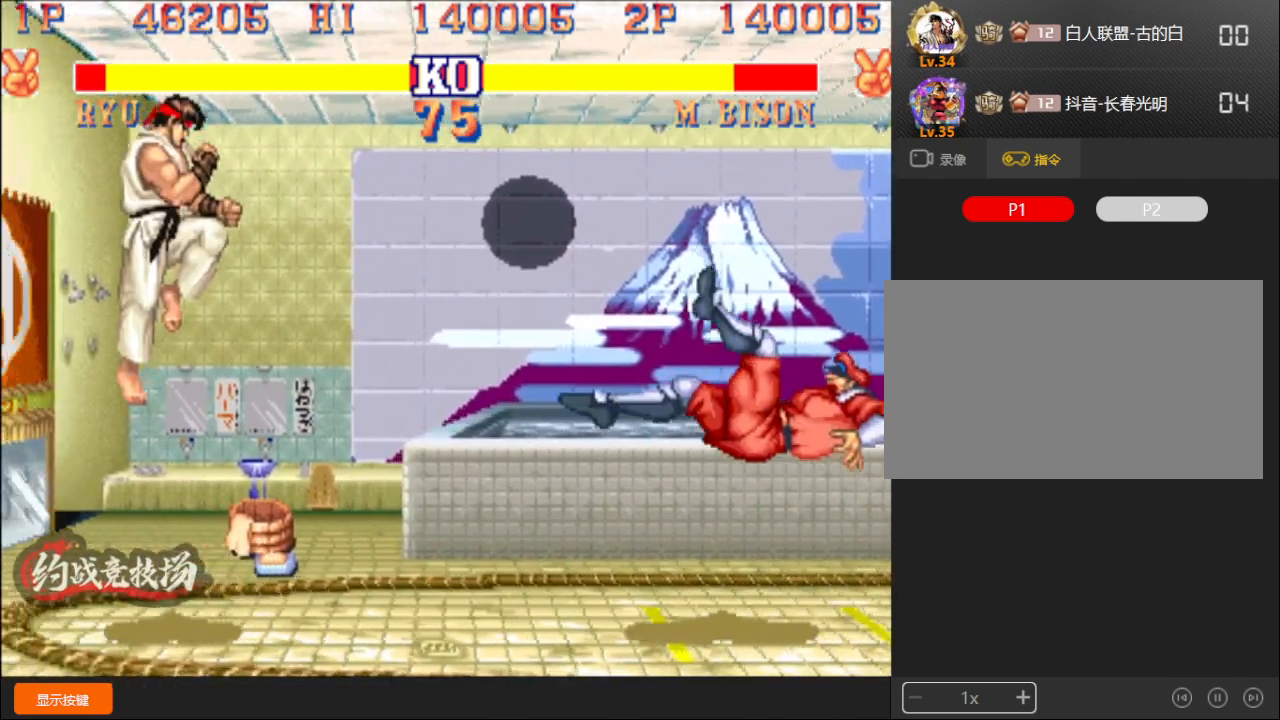
{"buttons": ["C"], "left_stick": "down-right", "events": [[450, "left_stick", "down-right"], [500, "C", "down"]]}
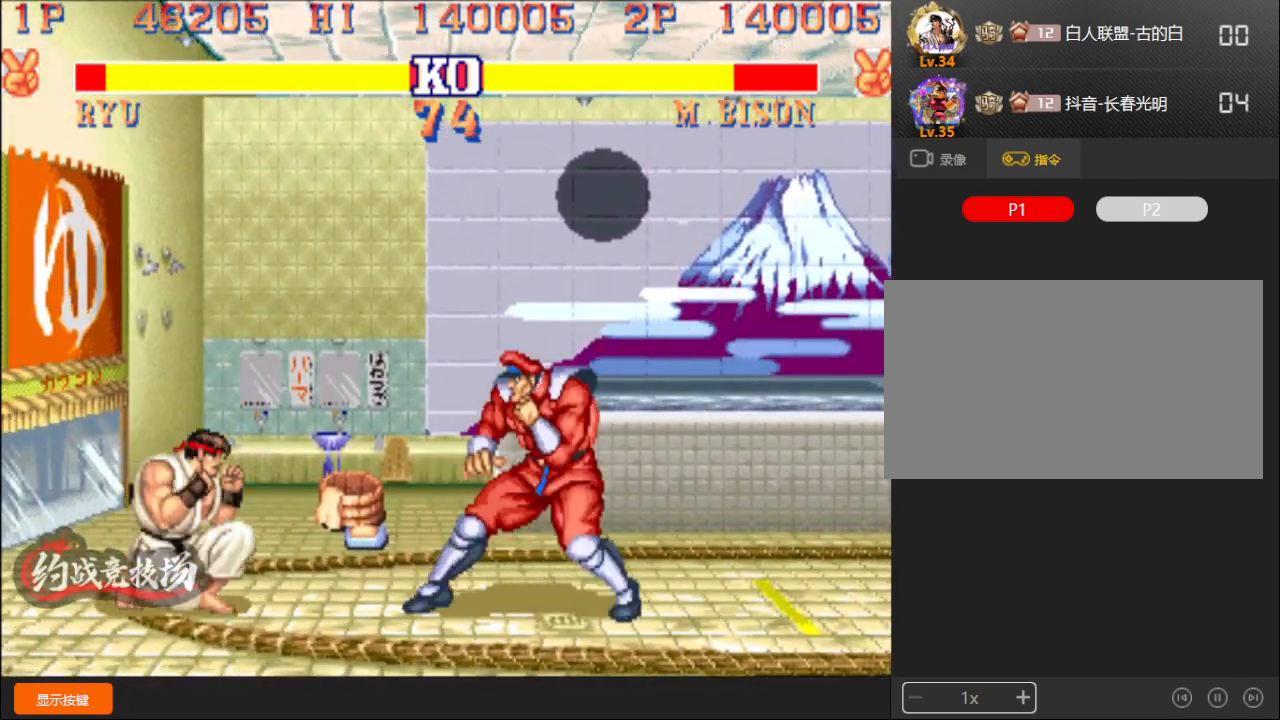
{"buttons": [], "left_stick": "down-left", "events": [[50, "left_stick", "down-left"], [100, "B", "down"], [100, "C", "up"], [167, "B", "up"]]}
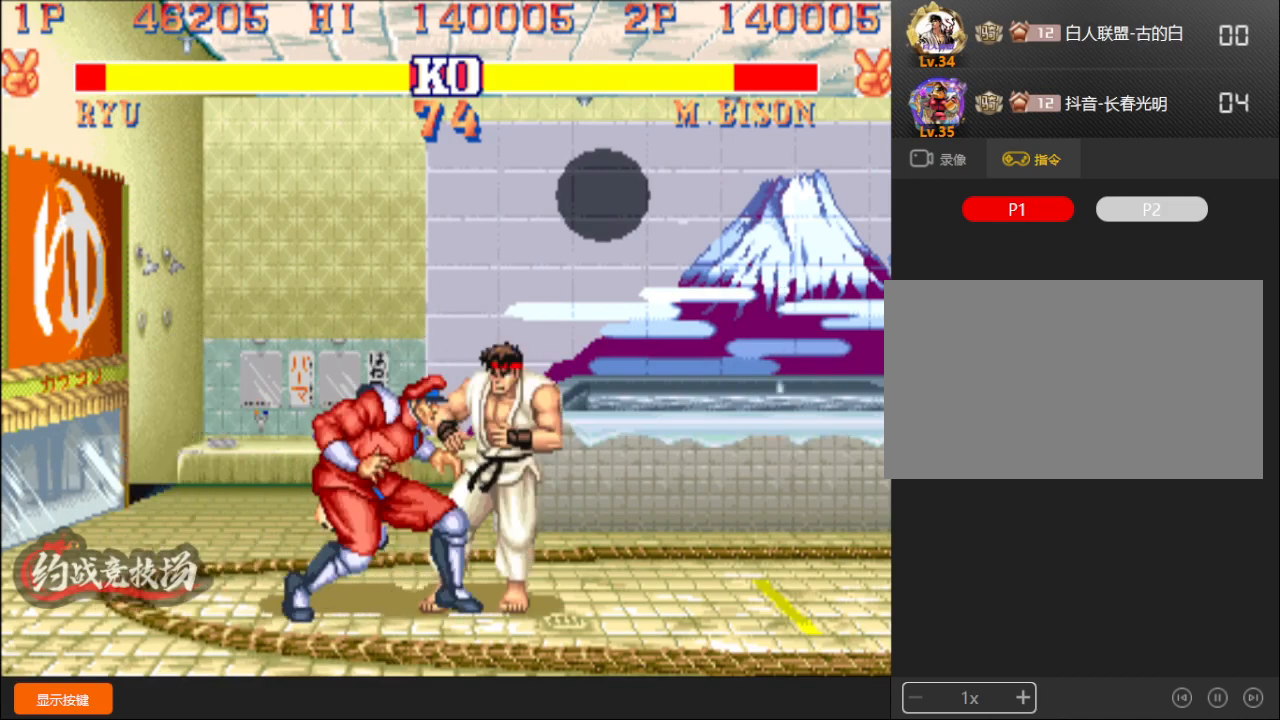
{"buttons": ["B"], "left_stick": "left", "events": [[83, "B", "down"], [150, "B", "up"], [150, "left_stick", "left"], [200, "B", "down"], [350, "left_stick", "right"], [417, "left_stick", "down"], [467, "left_stick", "left"]]}
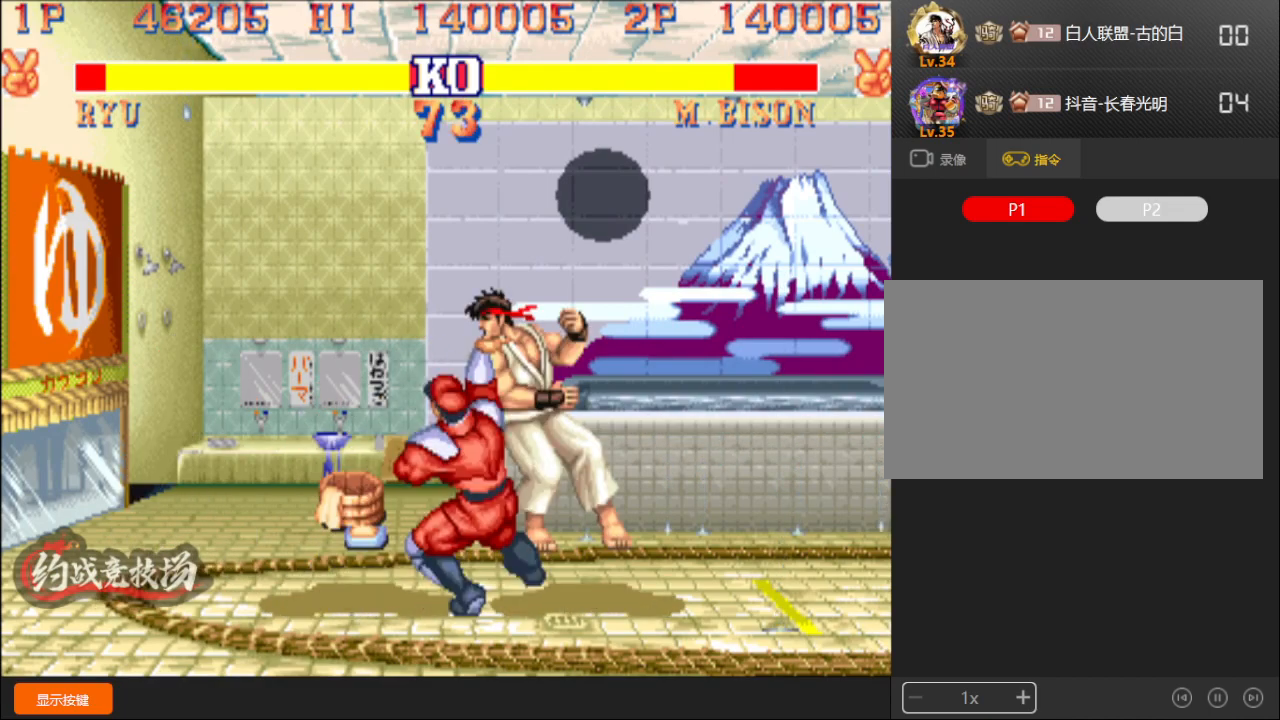
{"buttons": [], "left_stick": "up-left", "events": [[50, "left_stick", "right"], [67, "B", "up"], [167, "left_stick", "down"], [267, "left_stick", "left"], [367, "left_stick", "right"], [450, "left_stick", "left"], [500, "left_stick", "up-left"]]}
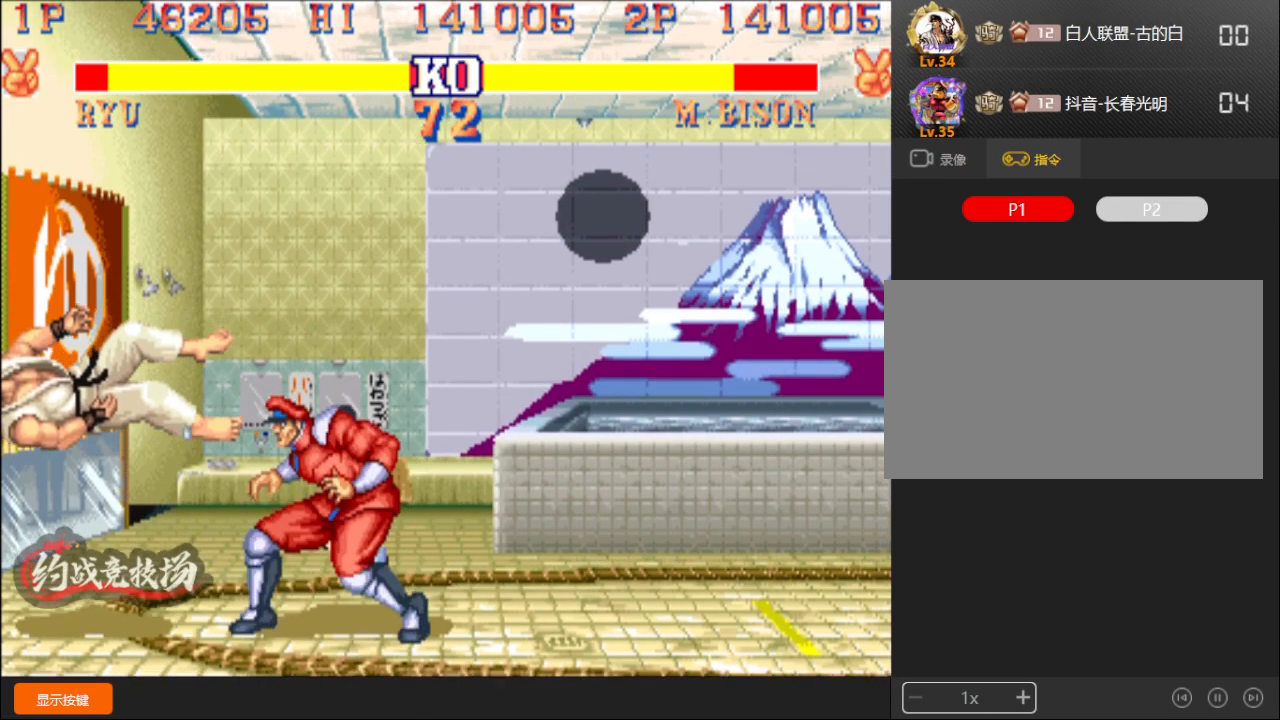
{"buttons": ["B", "C", "D"], "left_stick": "up", "events": [[17, "left_stick", "left"], [33, "left_stick", "right"], [133, "left_stick", "up-left"], [217, "B", "down"], [217, "left_stick", "right"], [300, "left_stick", "left"], [350, "D", "down"], [367, "C", "down"], [383, "left_stick", "right"], [433, "left_stick", "up"]]}
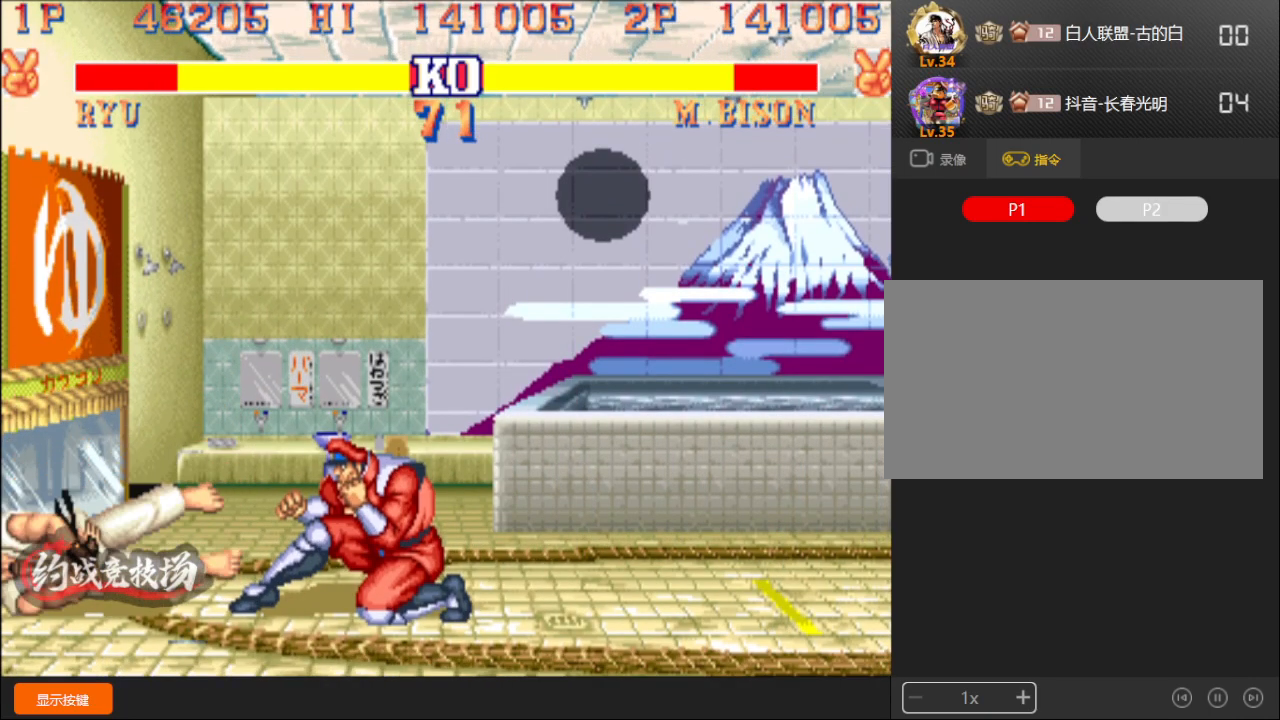
{"buttons": ["B", "C"], "left_stick": "center", "events": [[50, "left_stick", "right"], [183, "left_stick", "left"], [200, "B", "up"], [267, "left_stick", "right"], [300, "C", "up"], [367, "D", "up"], [367, "left_stick", "left"], [400, "C", "down"], [417, "left_stick", "center"], [433, "B", "down"]]}
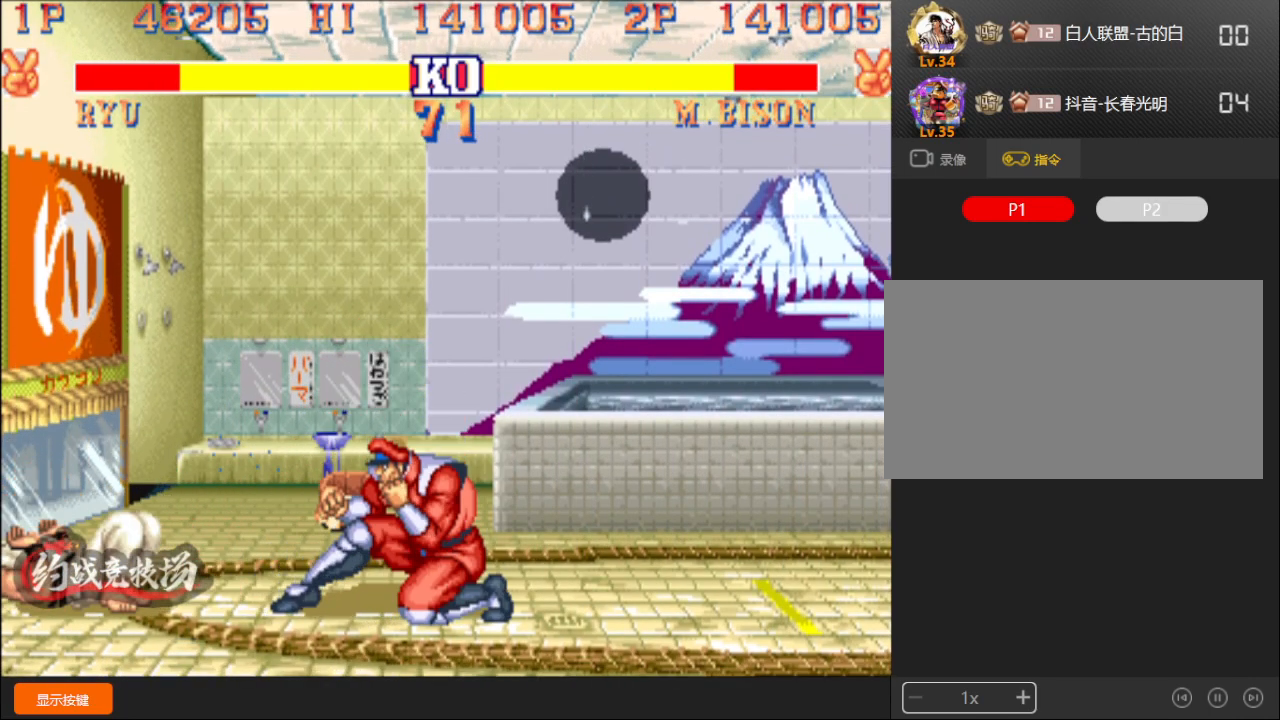
{"buttons": [], "left_stick": "down-left", "events": [[33, "B", "up"], [233, "C", "up"], [233, "left_stick", "right"], [283, "left_stick", "down"], [433, "left_stick", "down-left"]]}
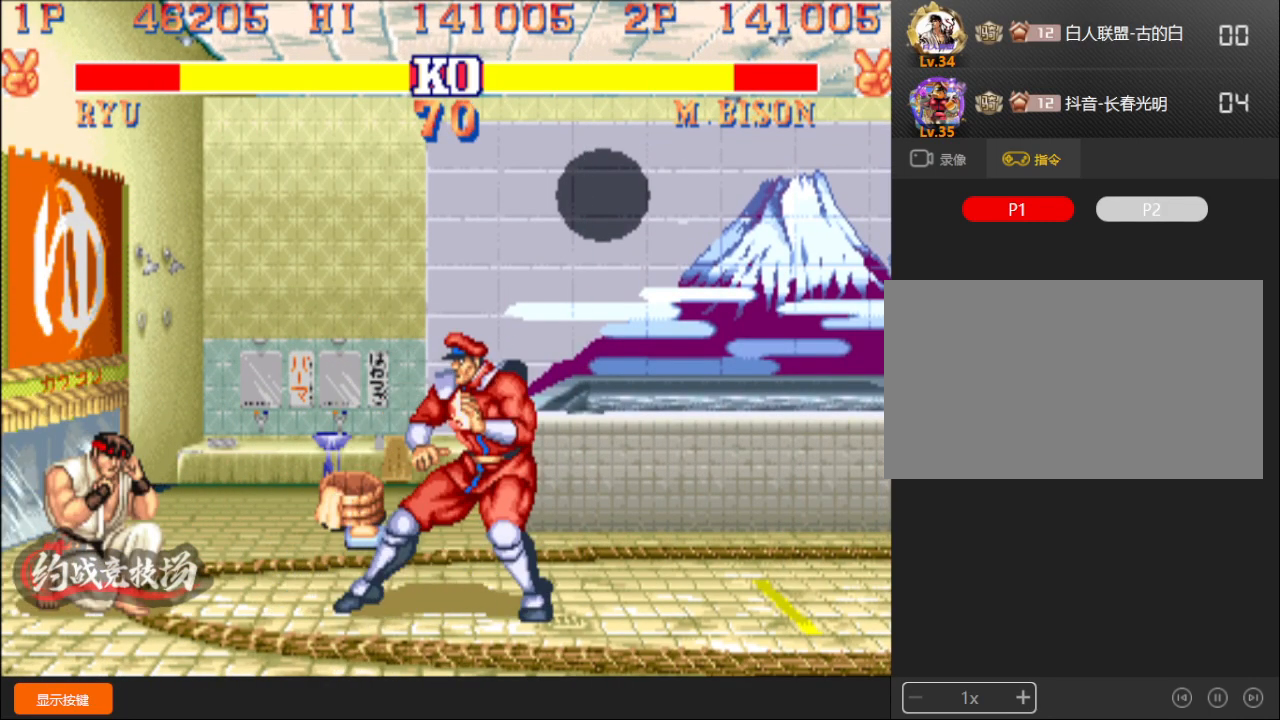
{"buttons": [], "left_stick": "down-left", "events": [[83, "left_stick", "up-left"], [200, "left_stick", "down-left"]]}
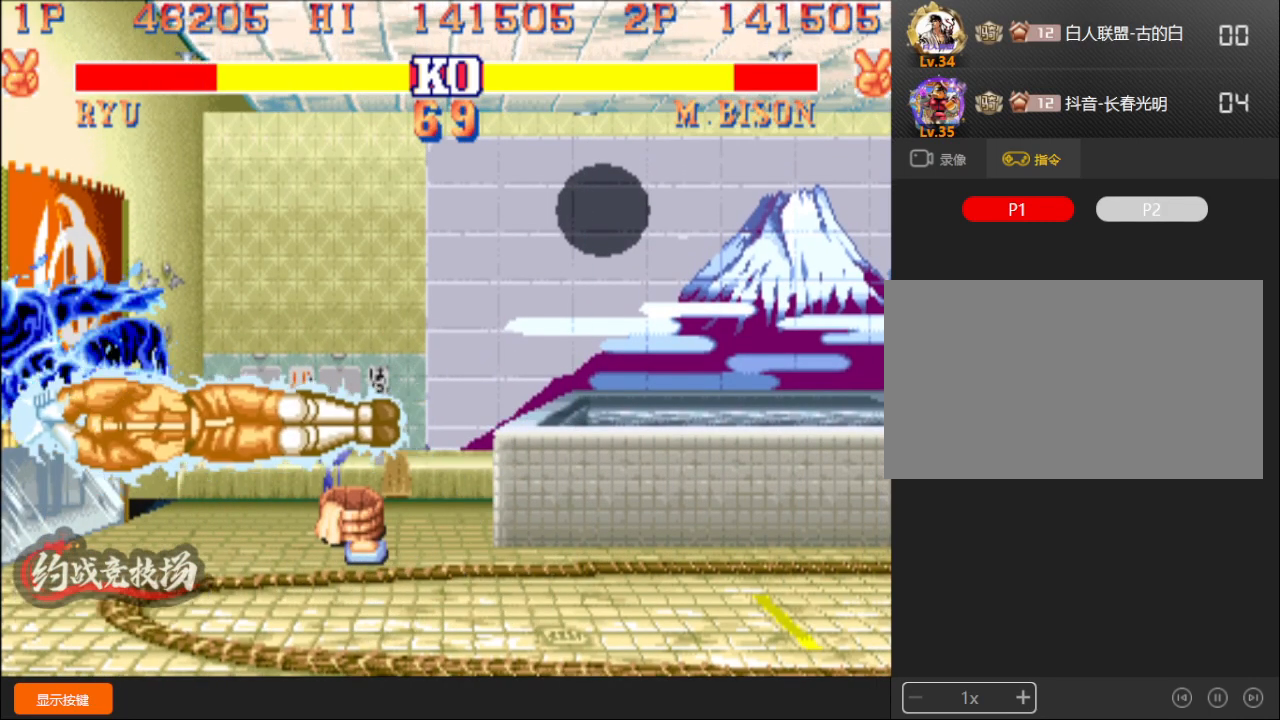
{"buttons": [], "left_stick": "left", "events": [[17, "left_stick", "center"], [67, "left_stick", "right"], [133, "left_stick", "left"], [217, "left_stick", "right"], [300, "left_stick", "left"], [383, "left_stick", "right"], [467, "left_stick", "left"]]}
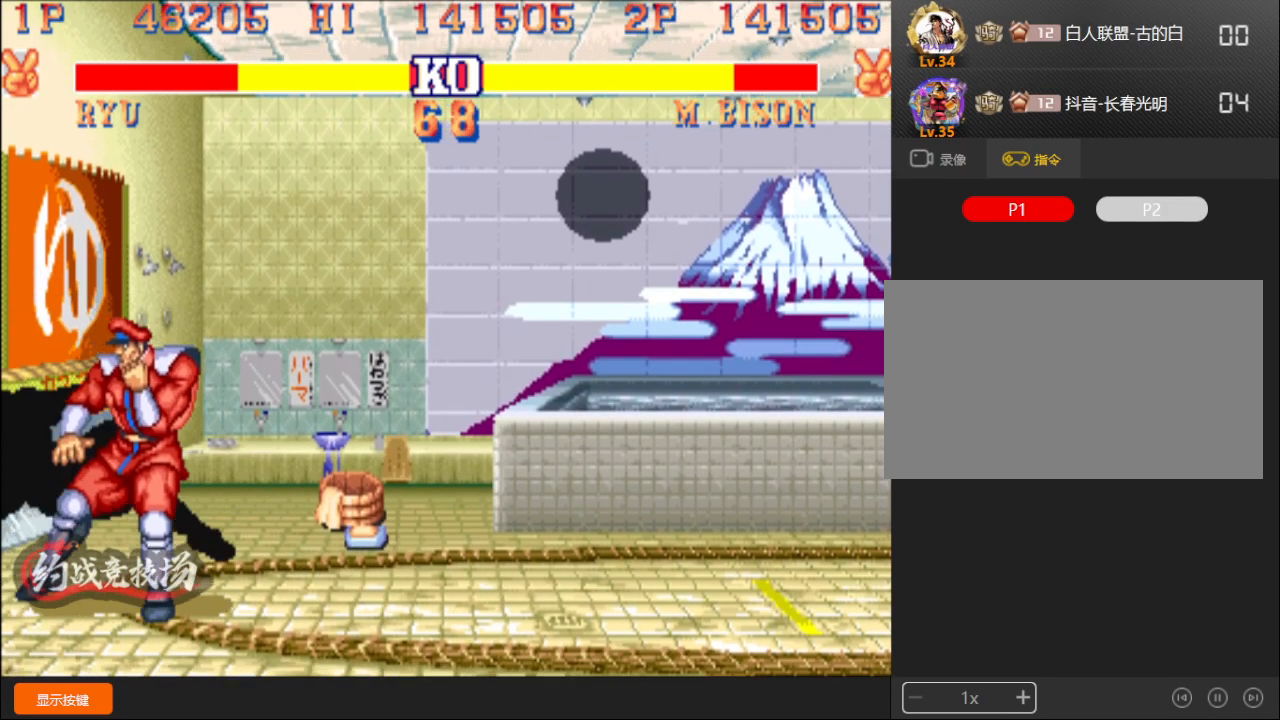
{"buttons": [], "left_stick": "center", "events": [[33, "left_stick", "right"], [117, "left_stick", "left"], [200, "left_stick", "right"], [250, "left_stick", "center"], [383, "C", "down"], [400, "B", "down"], [500, "B", "up"], [500, "C", "up"]]}
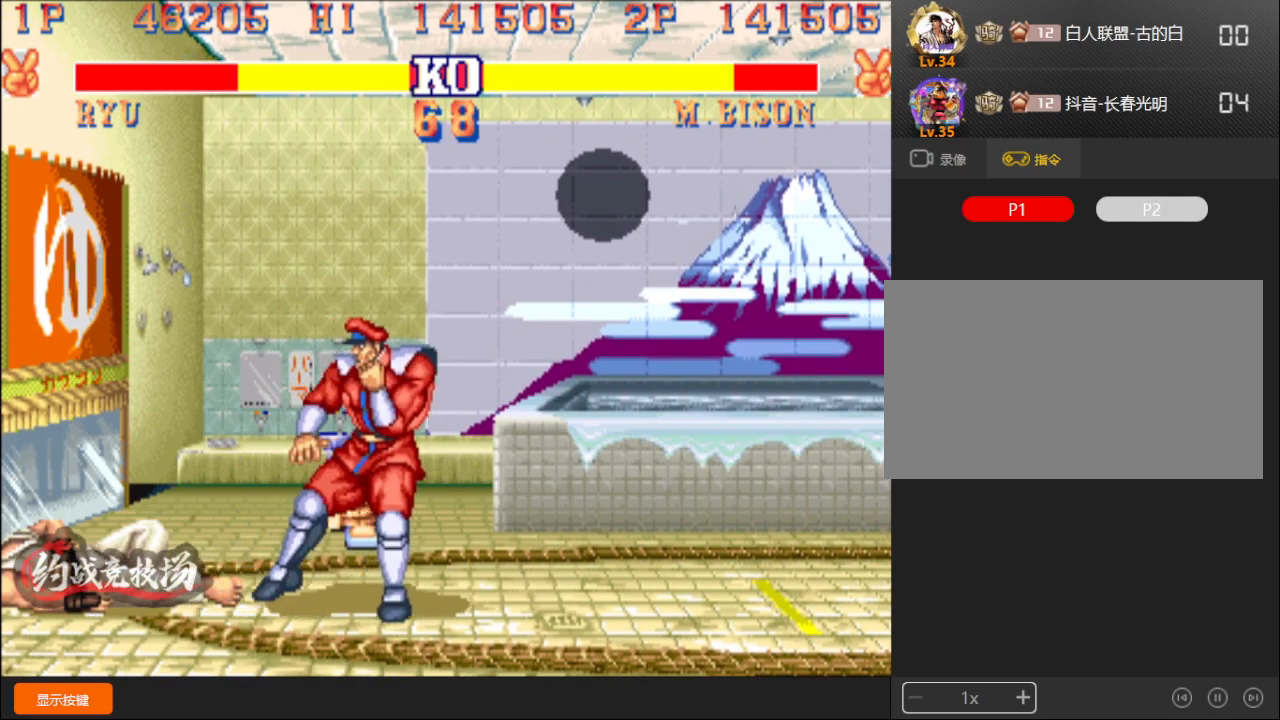
{"buttons": [], "left_stick": "down-left", "events": [[33, "left_stick", "down-left"], [267, "left_stick", "right"], [333, "left_stick", "down"], [467, "left_stick", "down-left"]]}
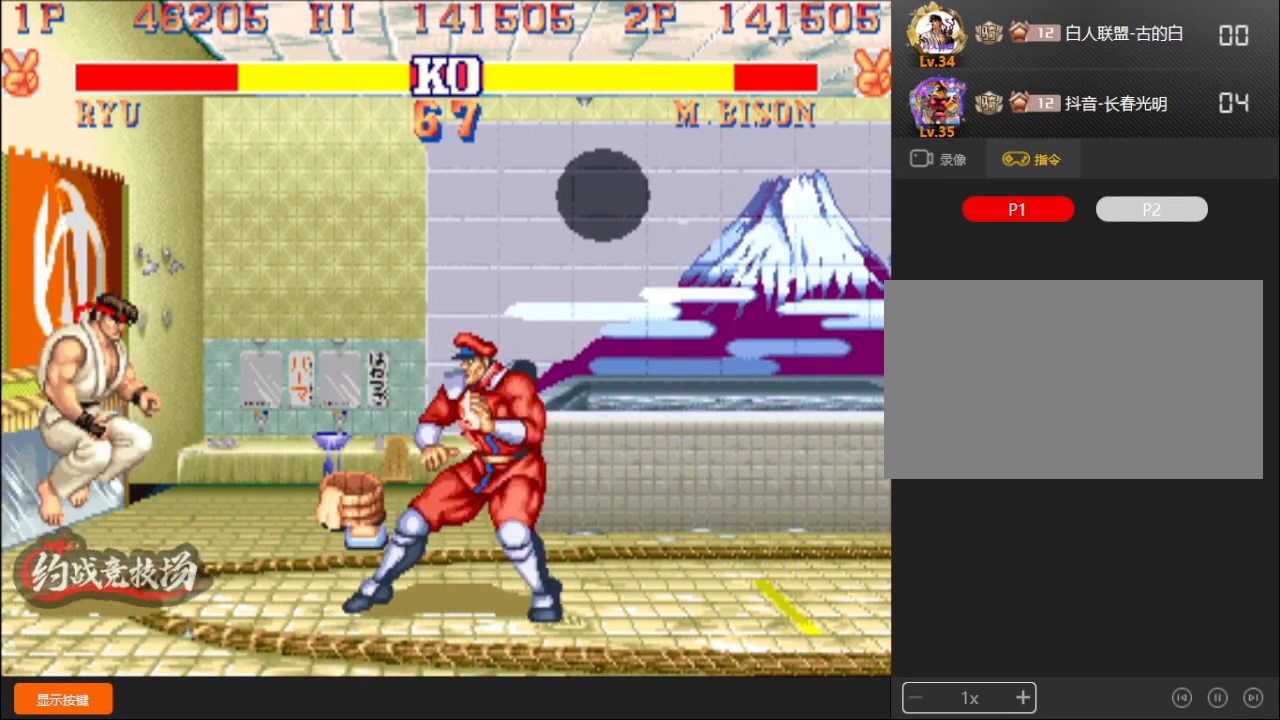
{"buttons": [], "left_stick": "center", "events": [[183, "left_stick", "up-left"], [267, "C", "down"], [283, "C", "up"], [283, "left_stick", "down-left"], [483, "left_stick", "center"]]}
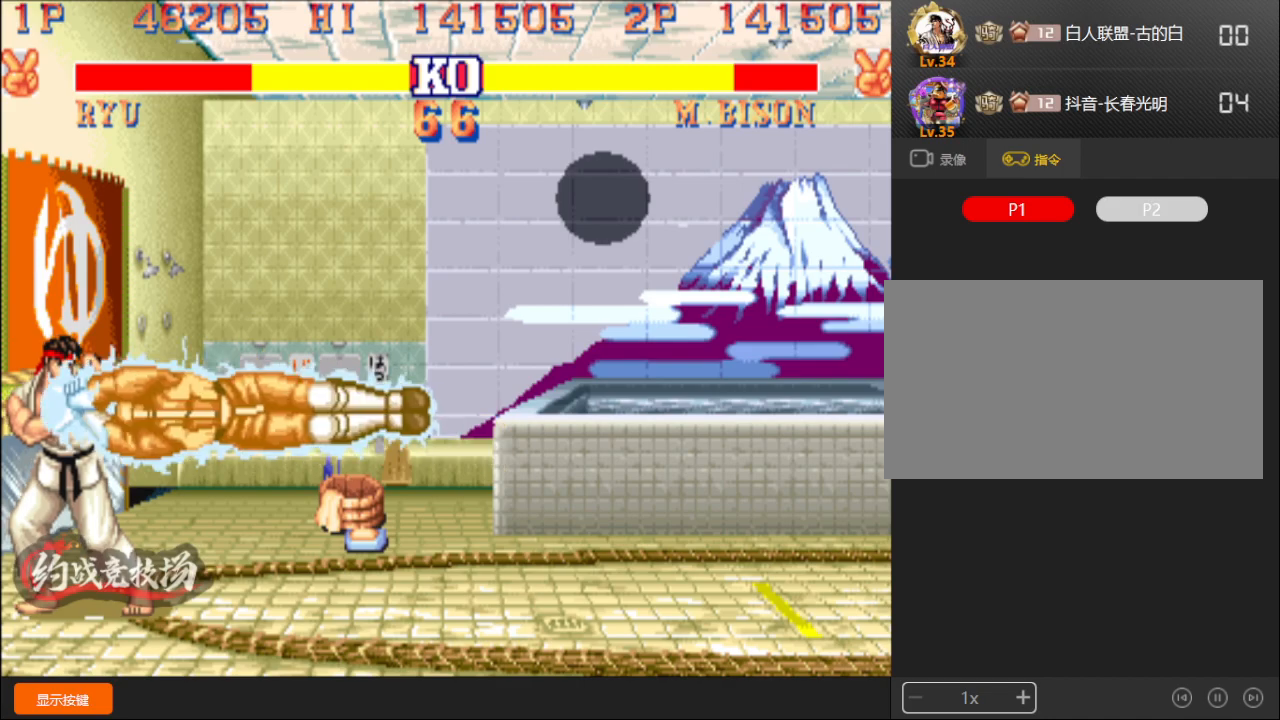
{"buttons": [], "left_stick": "left", "events": [[450, "left_stick", "left"]]}
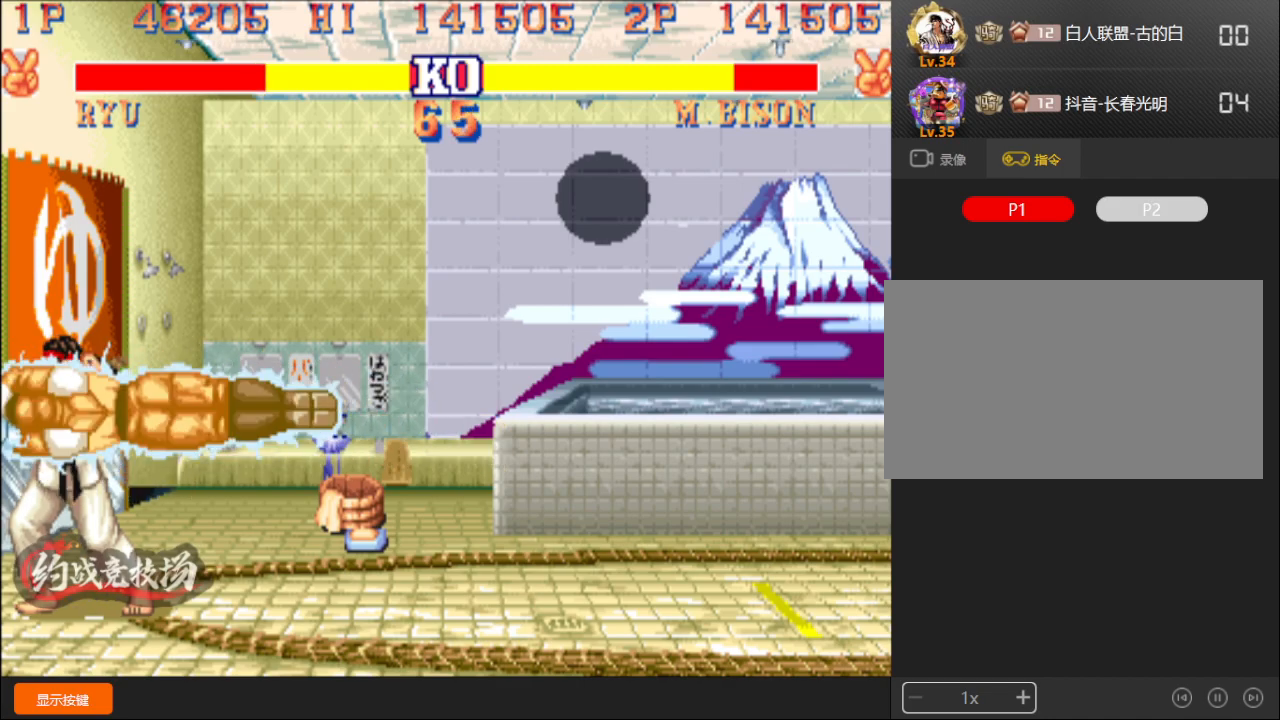
{"buttons": [], "left_stick": "center", "events": [[50, "C", "down"], [117, "B", "down"], [133, "C", "up"], [167, "C", "down"], [250, "C", "up"], [300, "B", "up"], [300, "C", "down"], [350, "C", "up"], [483, "left_stick", "center"]]}
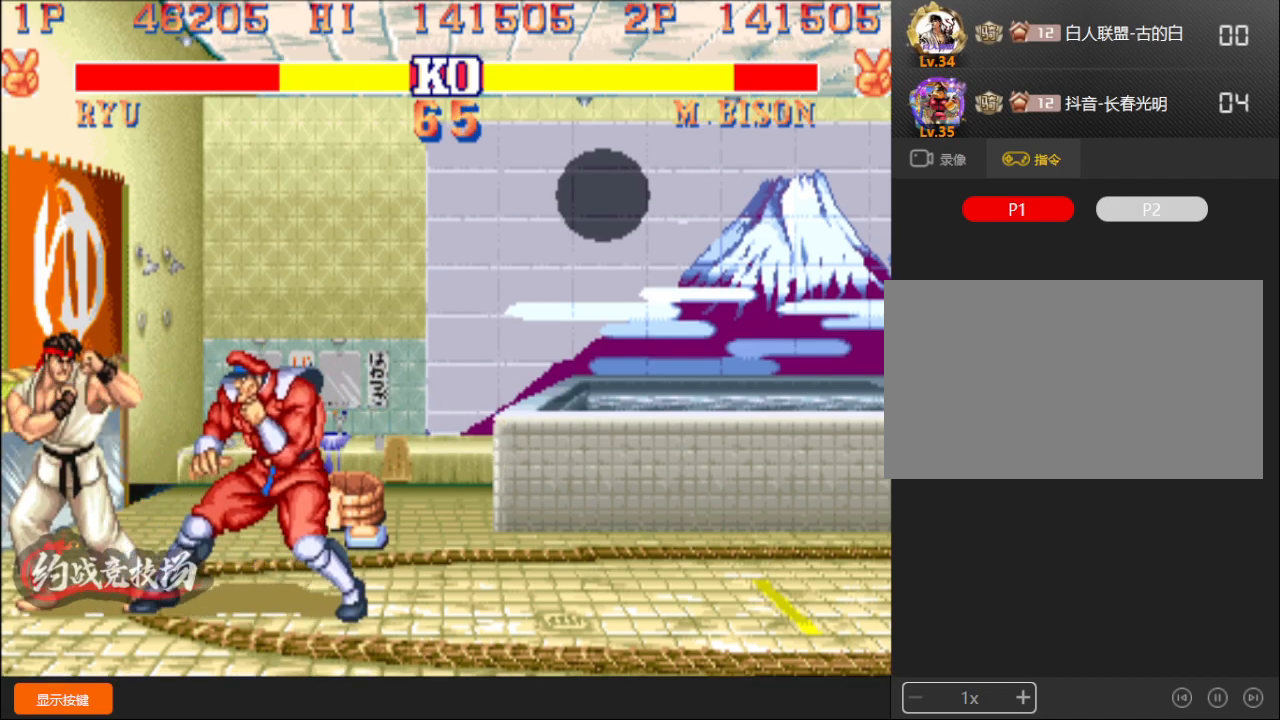
{"buttons": ["A", "B"], "left_stick": "down-left", "events": [[17, "C", "down"], [17, "left_stick", "left"], [33, "left_stick", "down-left"], [83, "B", "down"], [100, "C", "up"], [133, "C", "down"], [183, "B", "up"], [217, "C", "up"], [250, "left_stick", "right"], [317, "left_stick", "down"], [433, "left_stick", "right"], [483, "A", "down"], [500, "B", "down"], [500, "left_stick", "down-left"]]}
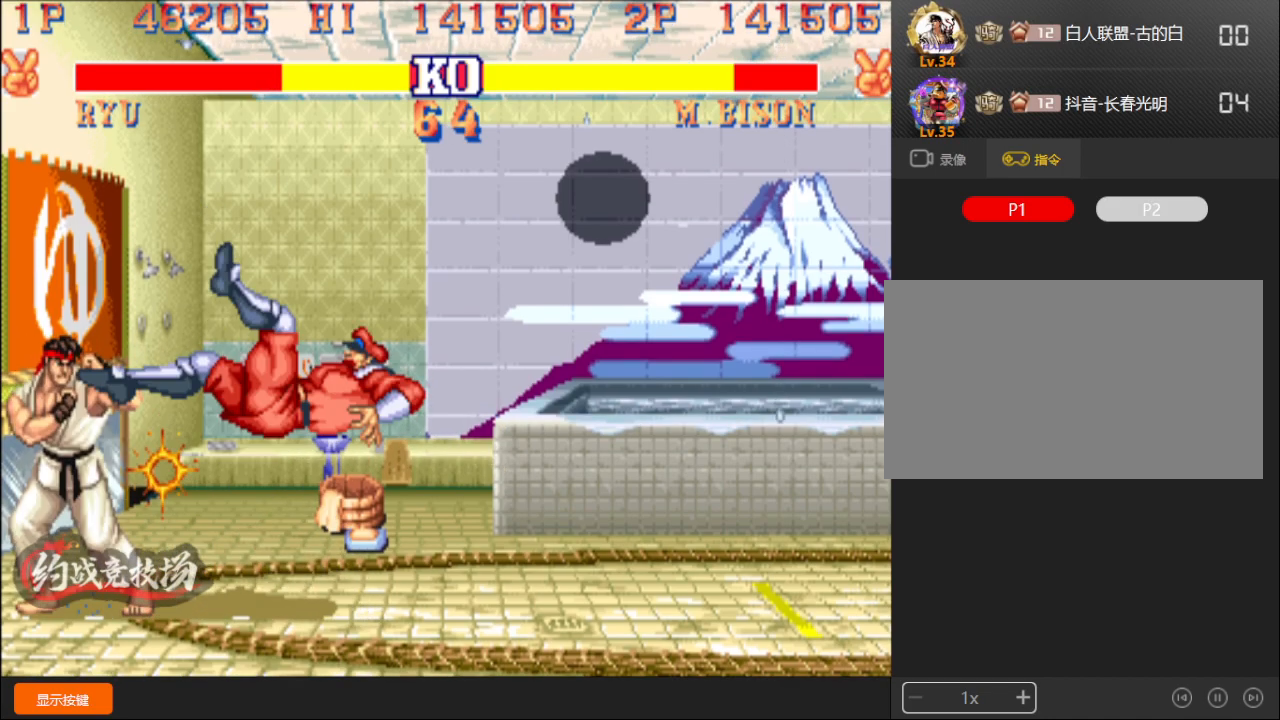
{"buttons": [], "left_stick": "down-left", "events": [[33, "A", "up"], [50, "B", "up"]]}
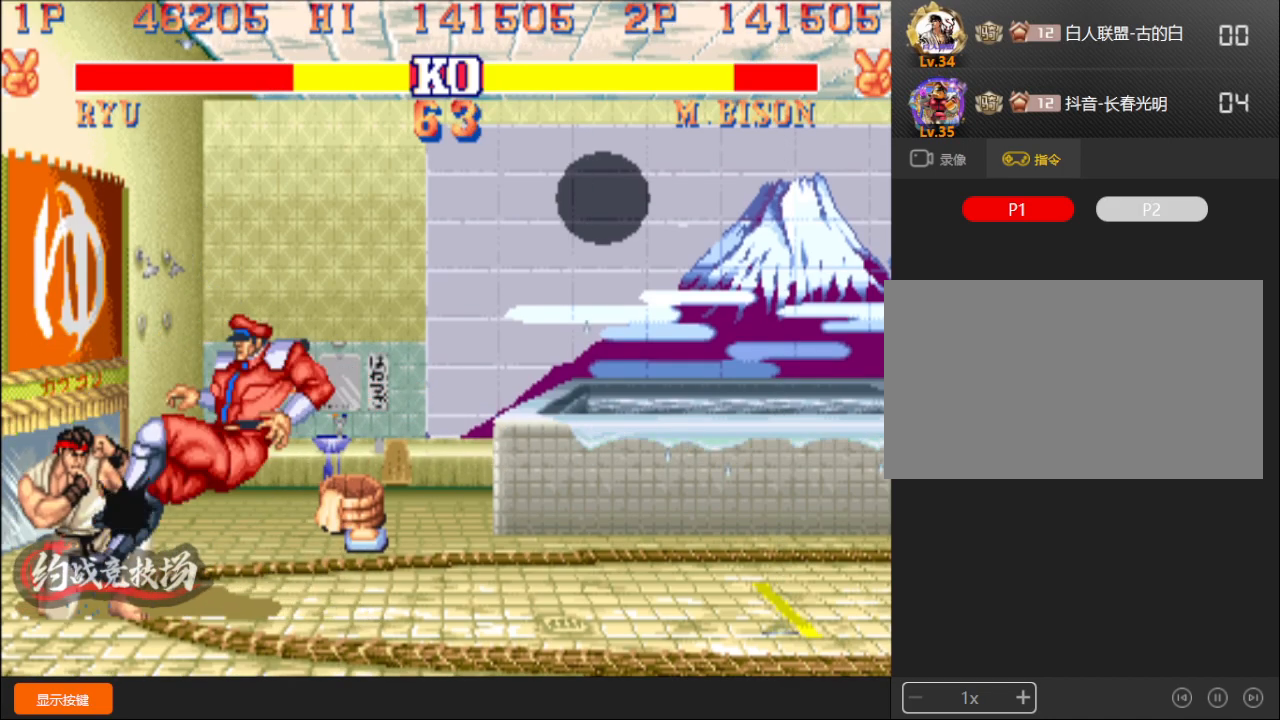
{"buttons": ["A", "B"], "left_stick": "center", "events": [[83, "left_stick", "right"], [150, "left_stick", "down"], [233, "A", "down"], [267, "A", "up"], [283, "left_stick", "right"], [300, "A", "down"], [300, "B", "down"], [333, "left_stick", "center"], [350, "A", "up"], [350, "B", "up"], [400, "A", "down"], [400, "B", "down"], [433, "A", "up"], [433, "B", "up"], [500, "A", "down"], [500, "B", "down"]]}
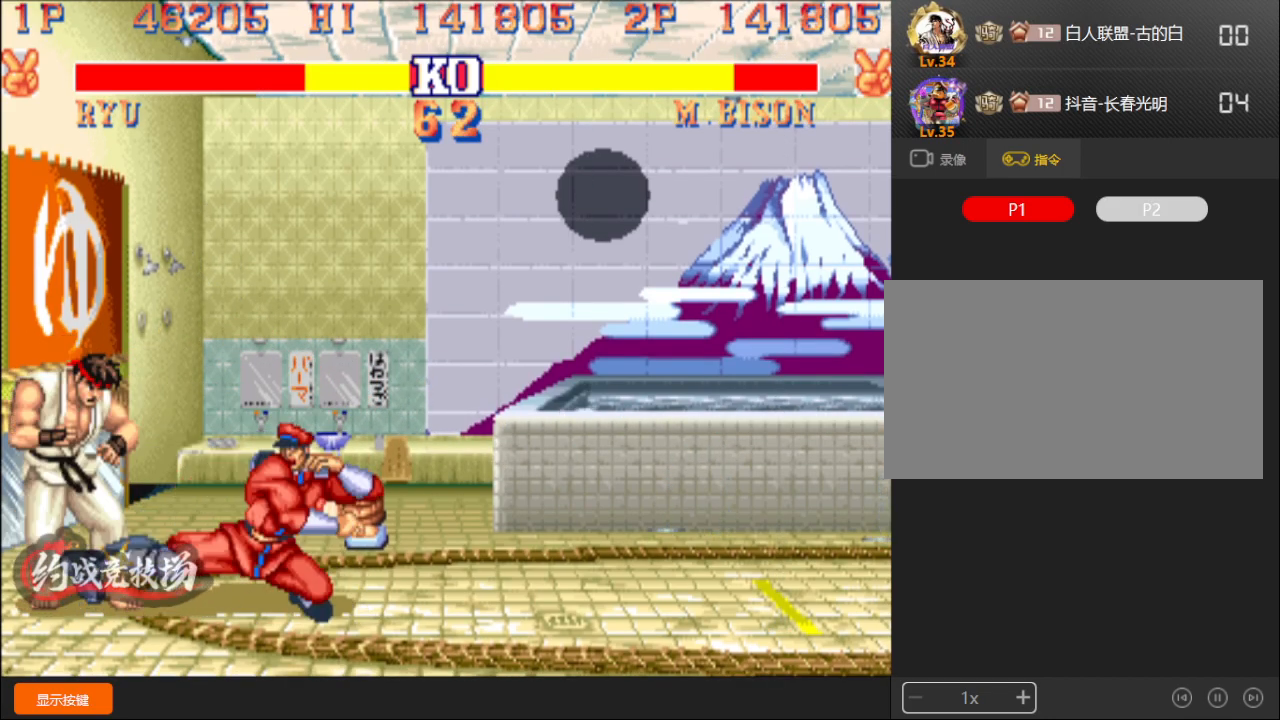
{"buttons": [], "left_stick": "down-left", "events": [[117, "B", "up"], [133, "A", "up"], [250, "left_stick", "down-left"], [367, "left_stick", "down-right"], [400, "C", "down"], [433, "C", "up"], [467, "left_stick", "down-left"]]}
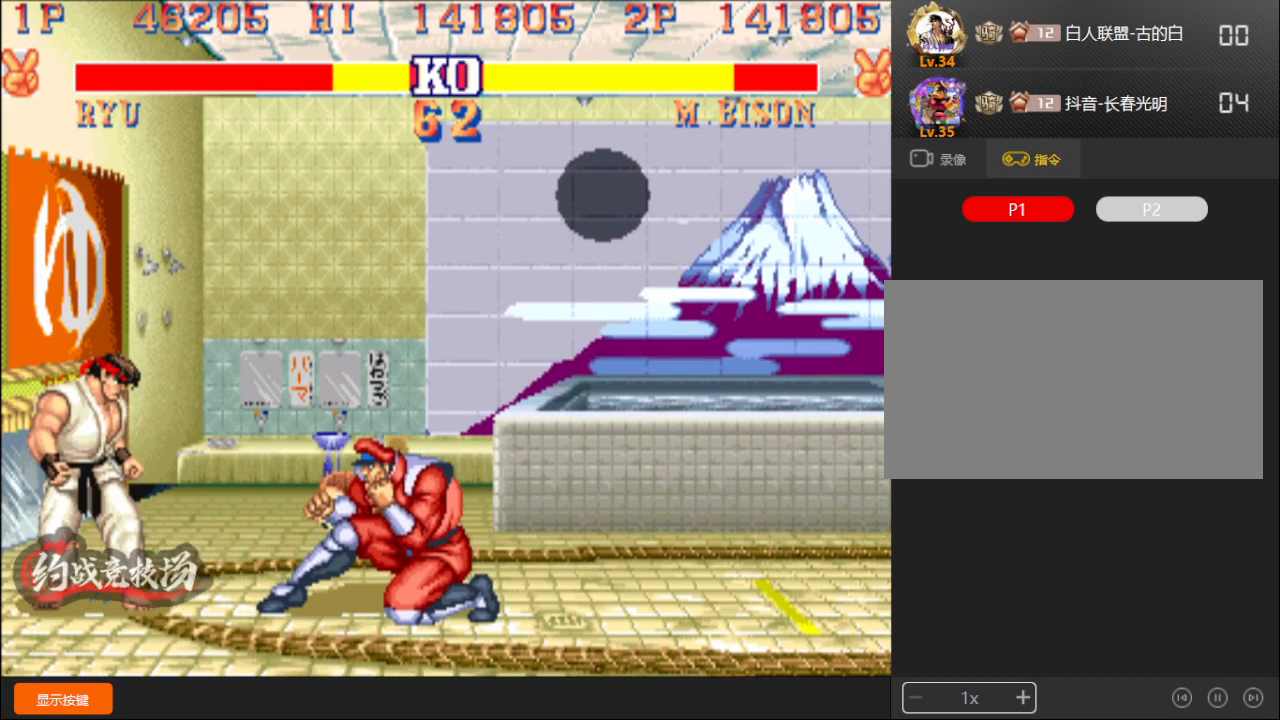
{"buttons": ["C"], "left_stick": "down-left", "events": [[500, "C", "down"]]}
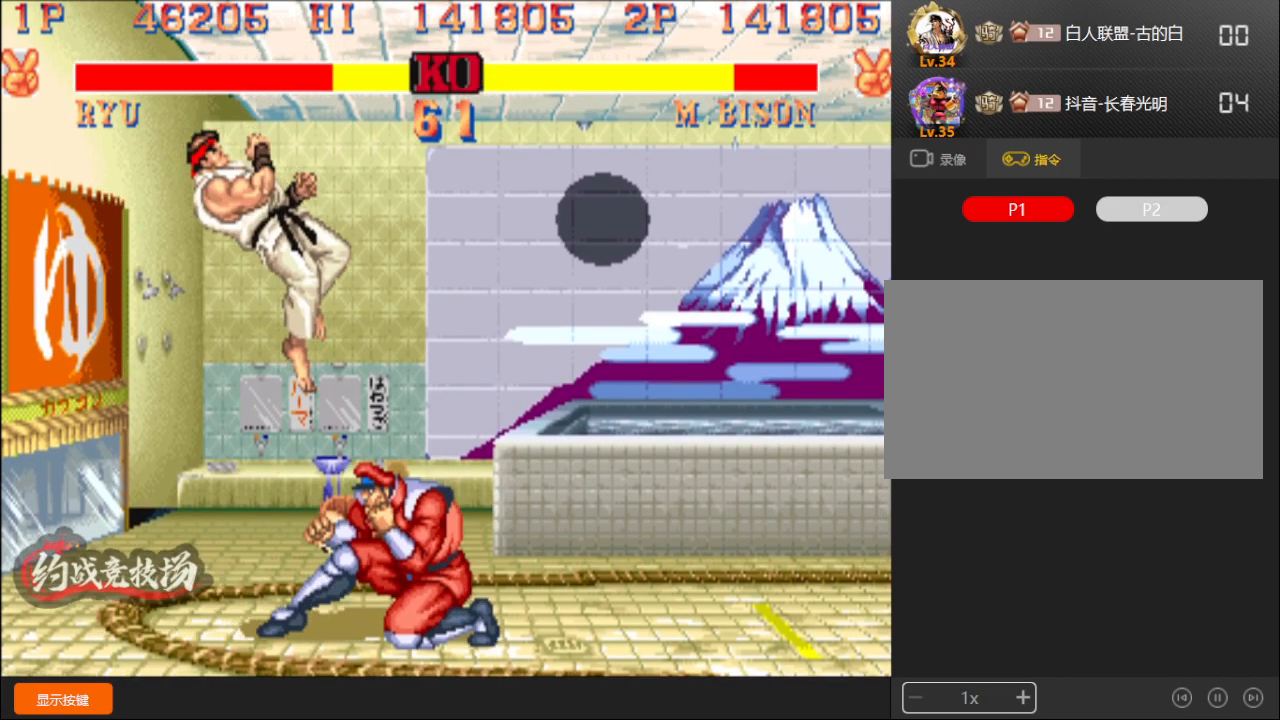
{"buttons": [], "left_stick": "down-left", "events": [[417, "C", "up"]]}
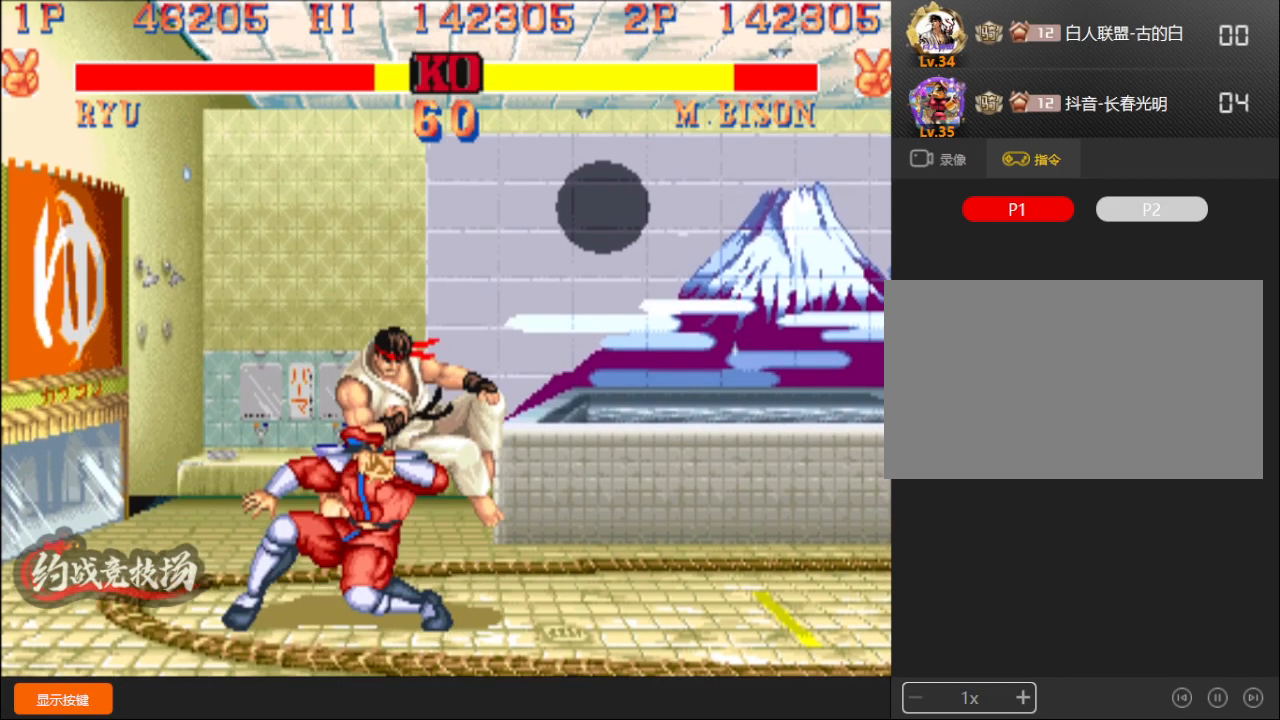
{"buttons": [], "left_stick": "down", "events": [[67, "D", "down"], [100, "D", "up"], [100, "left_stick", "center"], [433, "left_stick", "right"], [483, "left_stick", "down"]]}
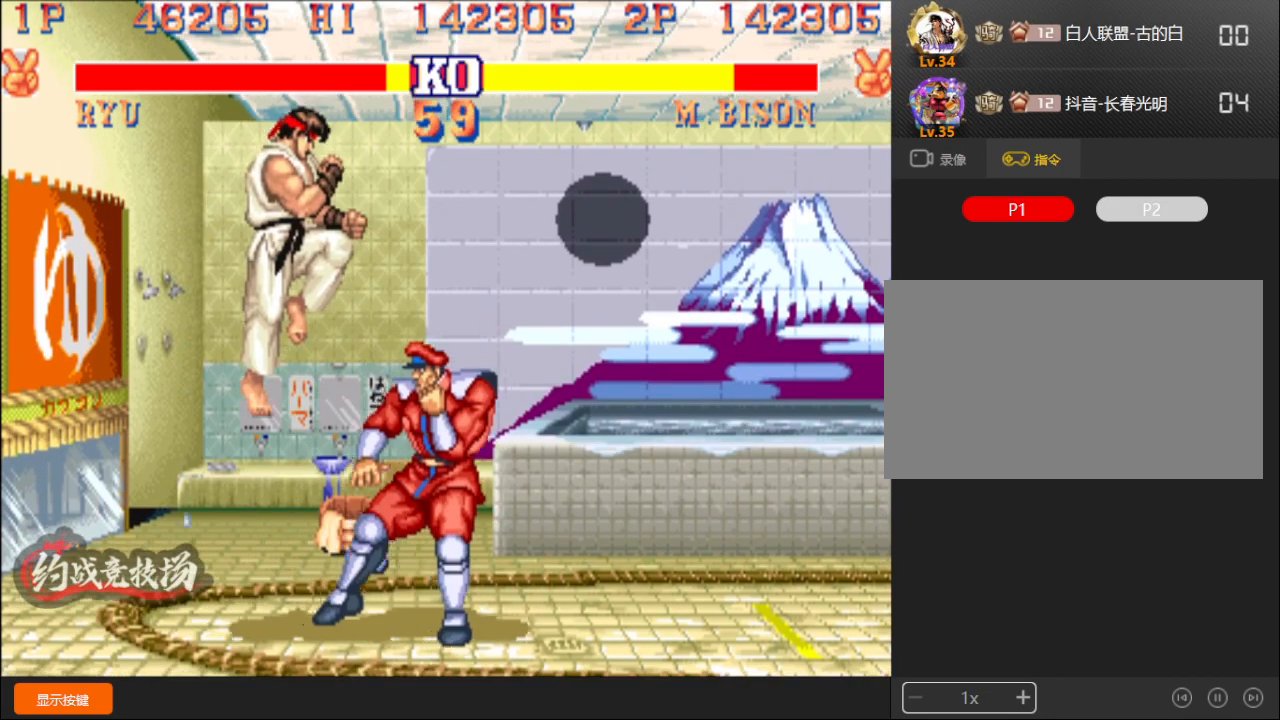
{"buttons": [], "left_stick": "down-left", "events": [[167, "B", "down"], [167, "left_stick", "down-left"], [183, "B", "up"], [200, "A", "down"], [200, "B", "down"], [250, "A", "up"], [267, "B", "up"]]}
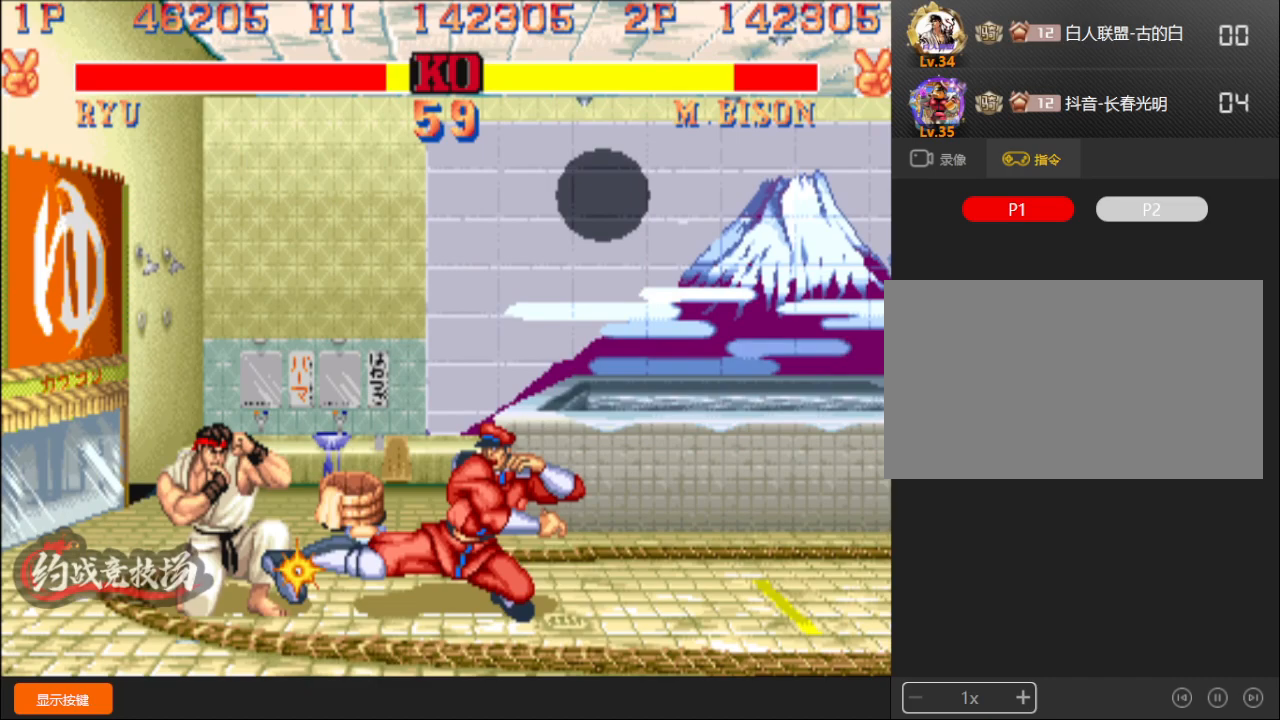
{"buttons": [], "left_stick": "down-left", "events": [[100, "left_stick", "right"], [150, "left_stick", "down"], [283, "left_stick", "down-left"]]}
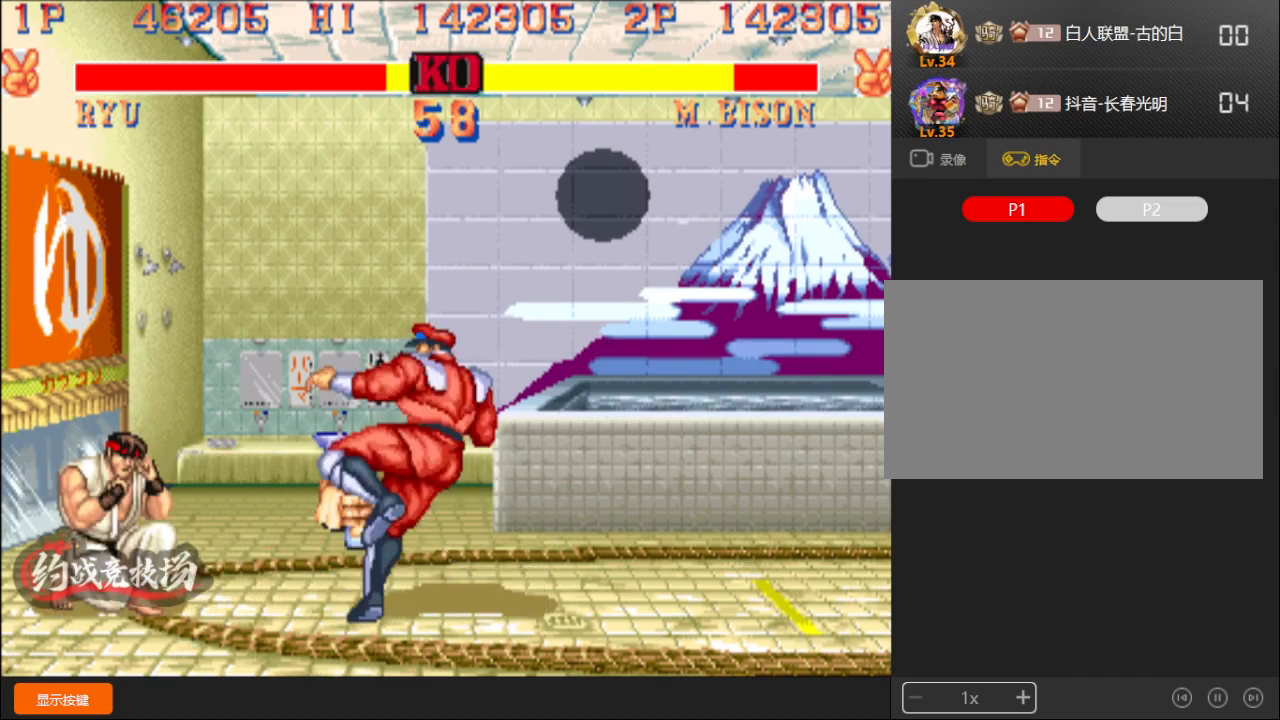
{"buttons": [], "left_stick": "down-right", "events": [[167, "C", "down"], [167, "left_stick", "up-right"], [217, "C", "up"], [250, "left_stick", "down-left"], [500, "left_stick", "down-right"]]}
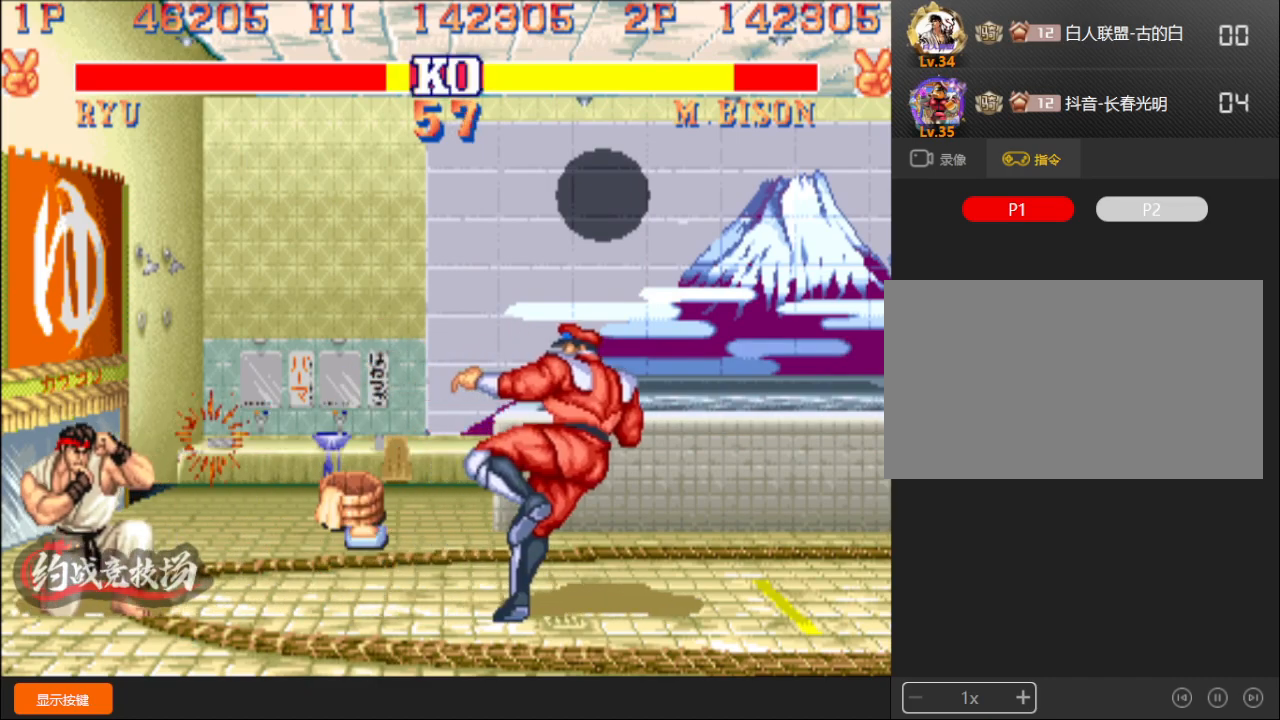
{"buttons": [], "left_stick": "down-left", "events": [[83, "left_stick", "down-left"], [333, "left_stick", "down-right"], [383, "C", "down"], [433, "C", "up"], [433, "left_stick", "down-left"]]}
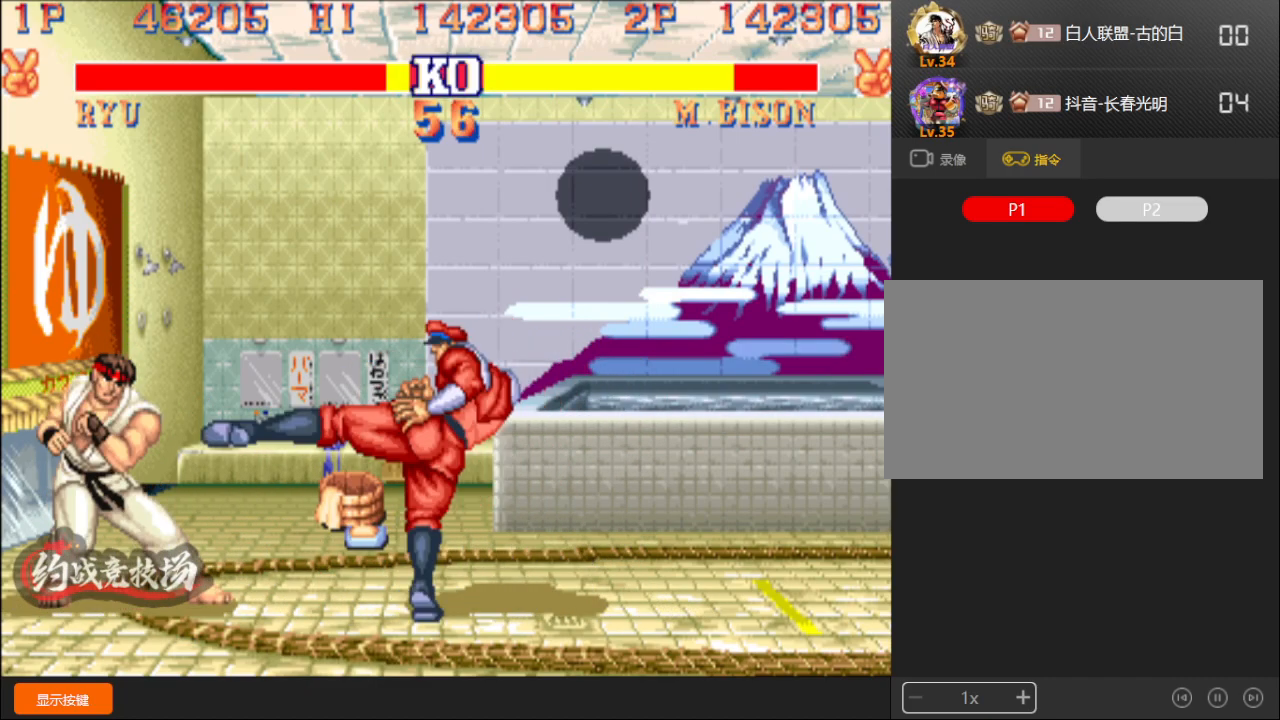
{"buttons": [], "left_stick": "down-left", "events": []}
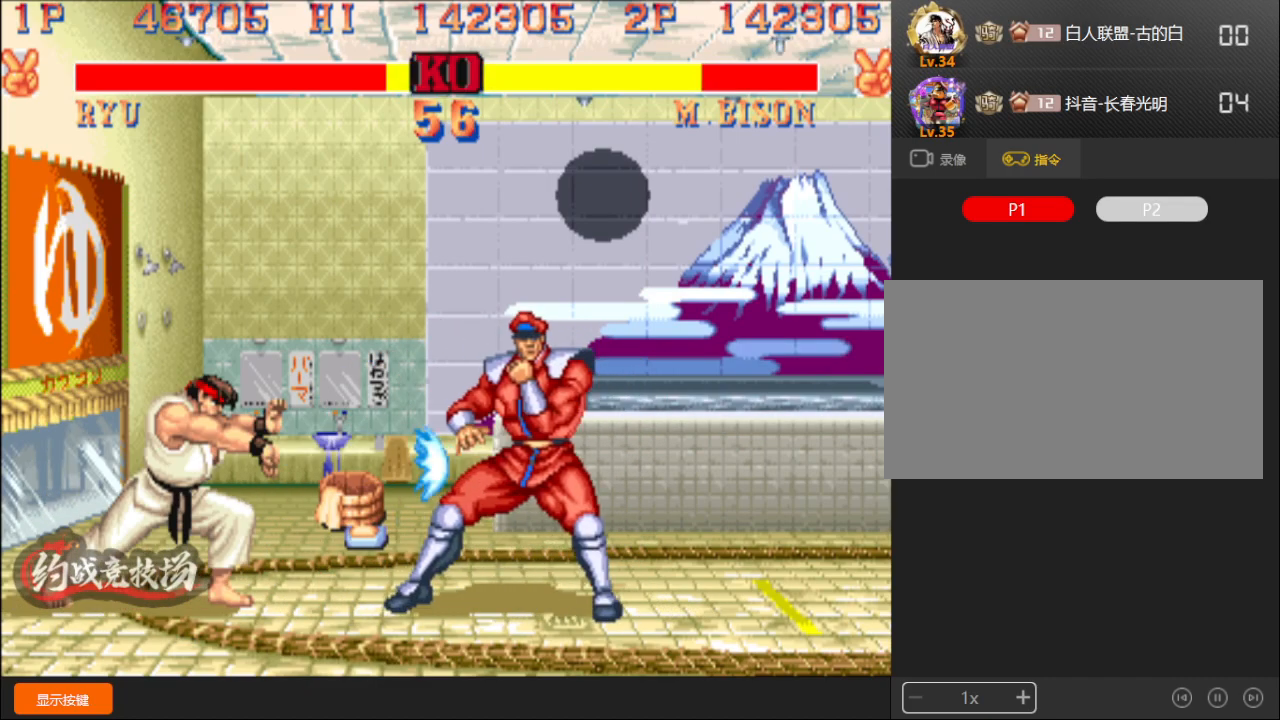
{"buttons": ["A"], "left_stick": "right", "events": [[267, "left_stick", "right"], [300, "A", "down"], [350, "A", "up"], [400, "A", "down"], [450, "A", "up"], [483, "A", "down"]]}
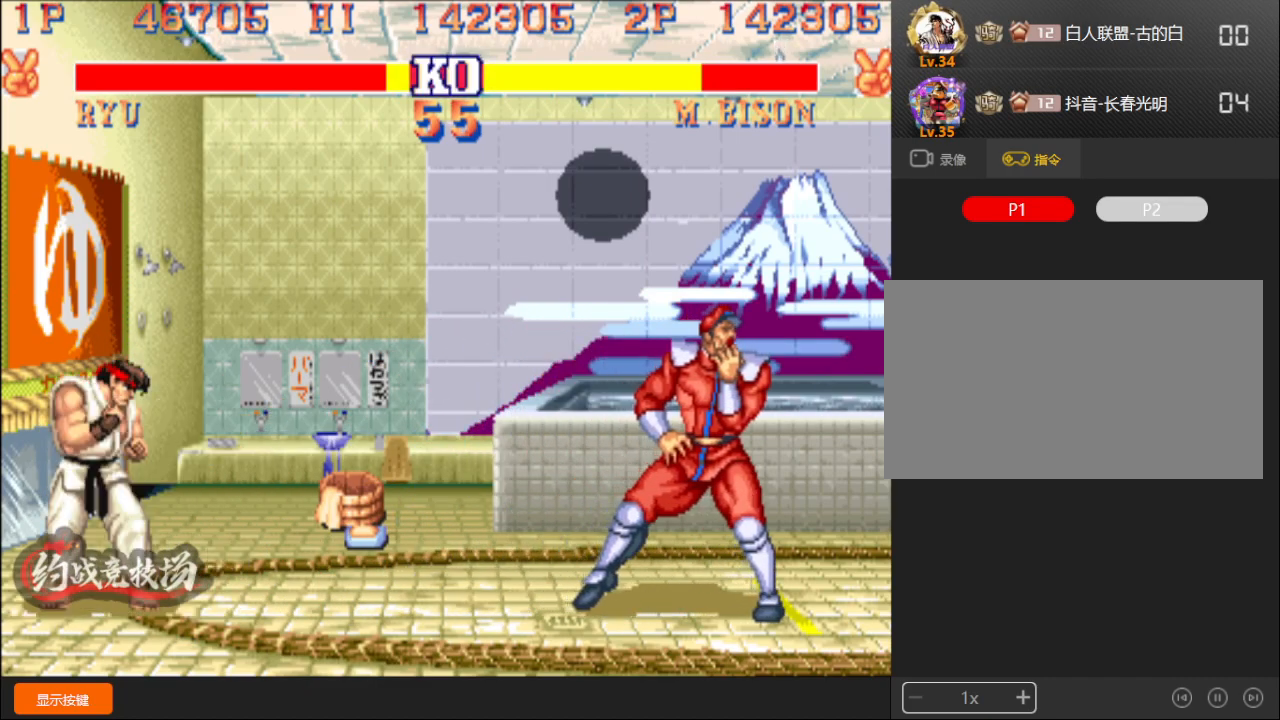
{"buttons": [], "left_stick": "right", "events": [[33, "A", "up"], [83, "A", "down"], [133, "A", "up"]]}